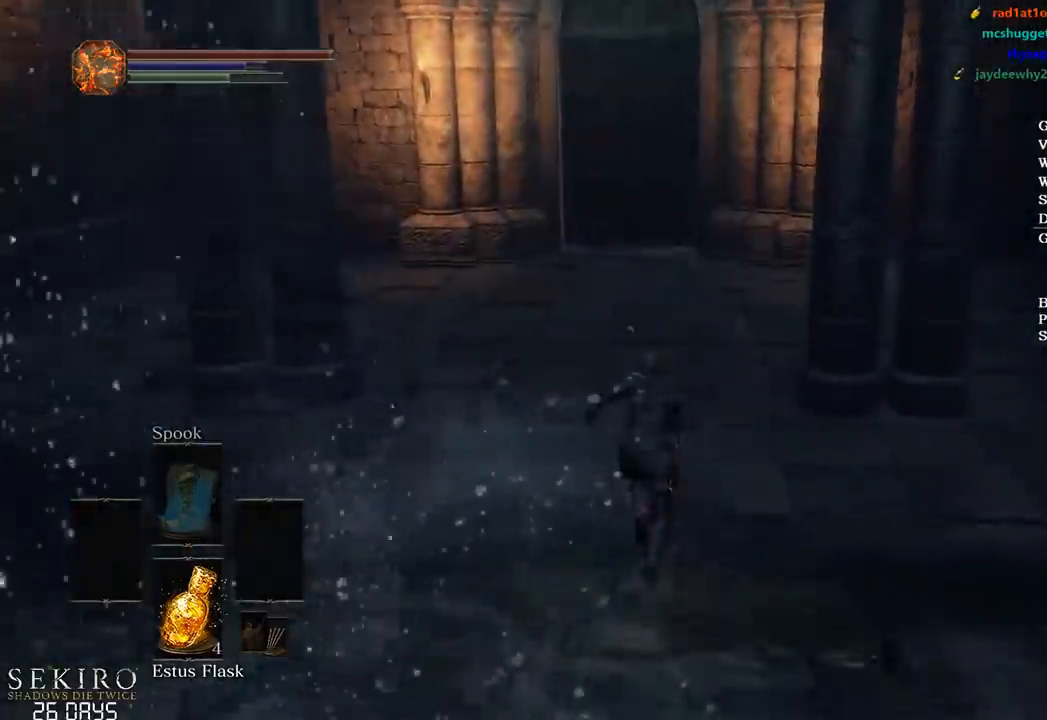
Gameplay with a controller (Xbox layout); each line is a JSON object with the inputs held at the frame after it. "events" lists button and stick changes between this image and that frame as [ms after this image, input, new state], when the widget could be followed in between. Not read: START.
{"buttons": ["B"], "left_stick": "up", "right_stick": "center", "events": []}
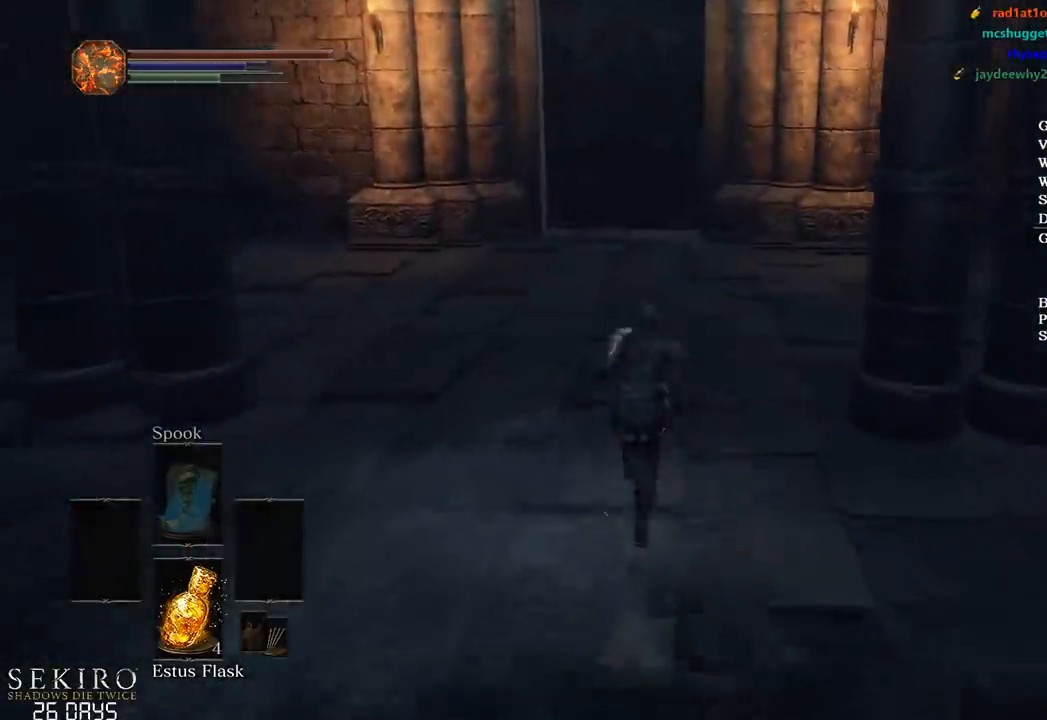
{"buttons": ["B"], "left_stick": "up", "right_stick": "down", "events": [[33, "right_stick", "down"]]}
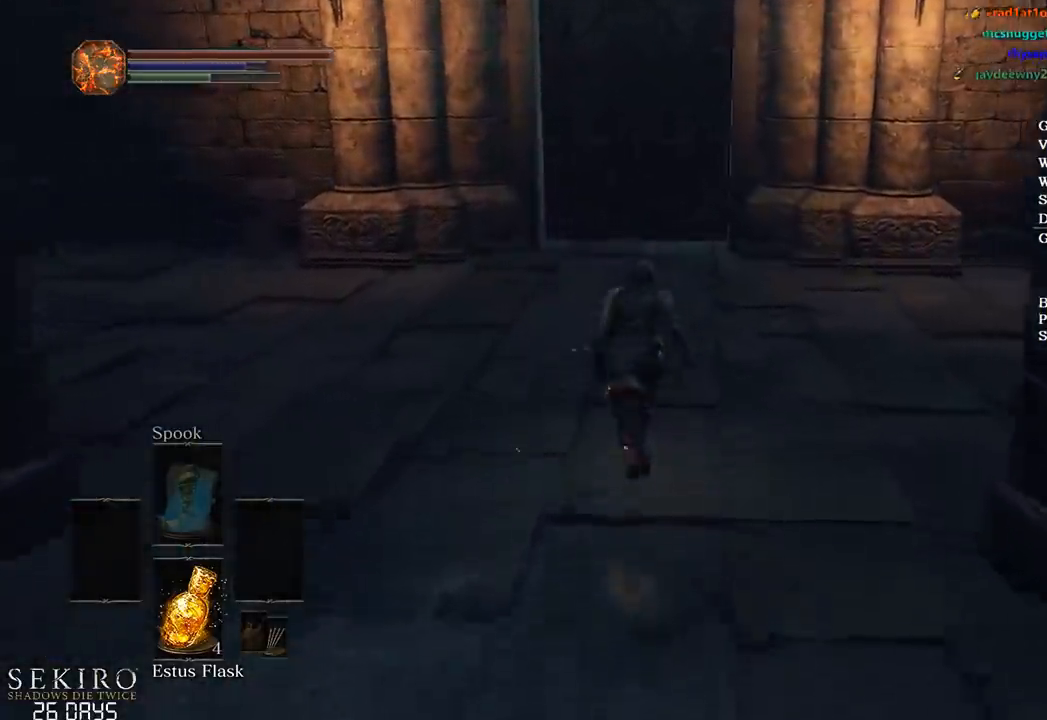
{"buttons": ["B"], "left_stick": "up", "right_stick": "down", "events": []}
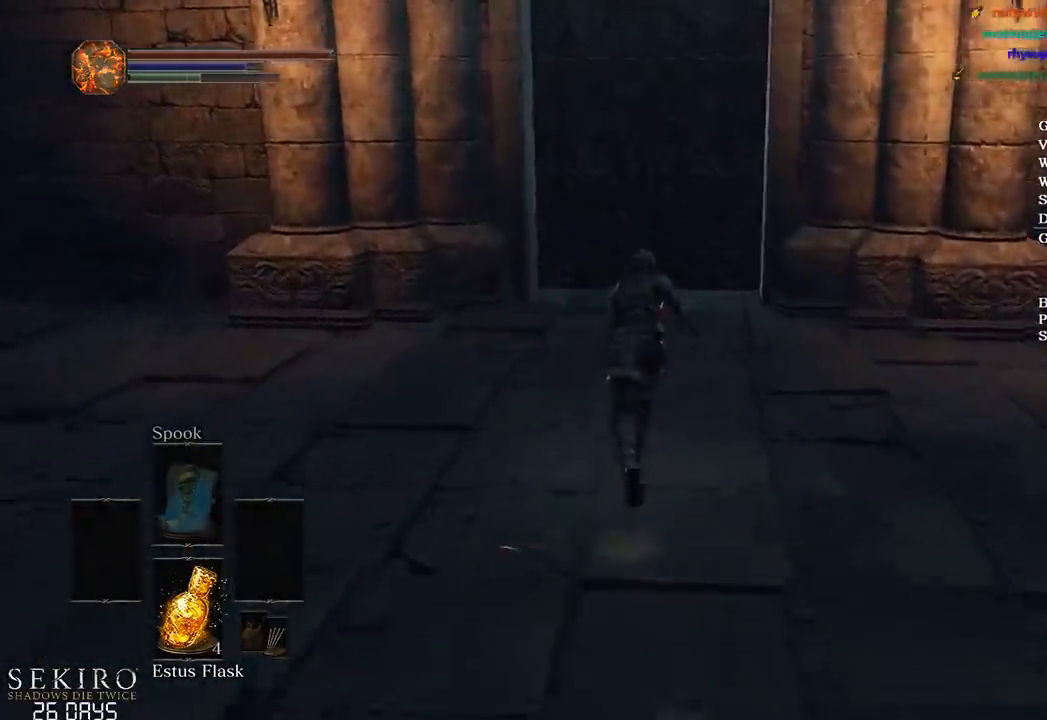
{"buttons": ["B"], "left_stick": "up", "right_stick": "center", "events": [[200, "right_stick", "center"], [400, "A", "down"], [483, "A", "up"]]}
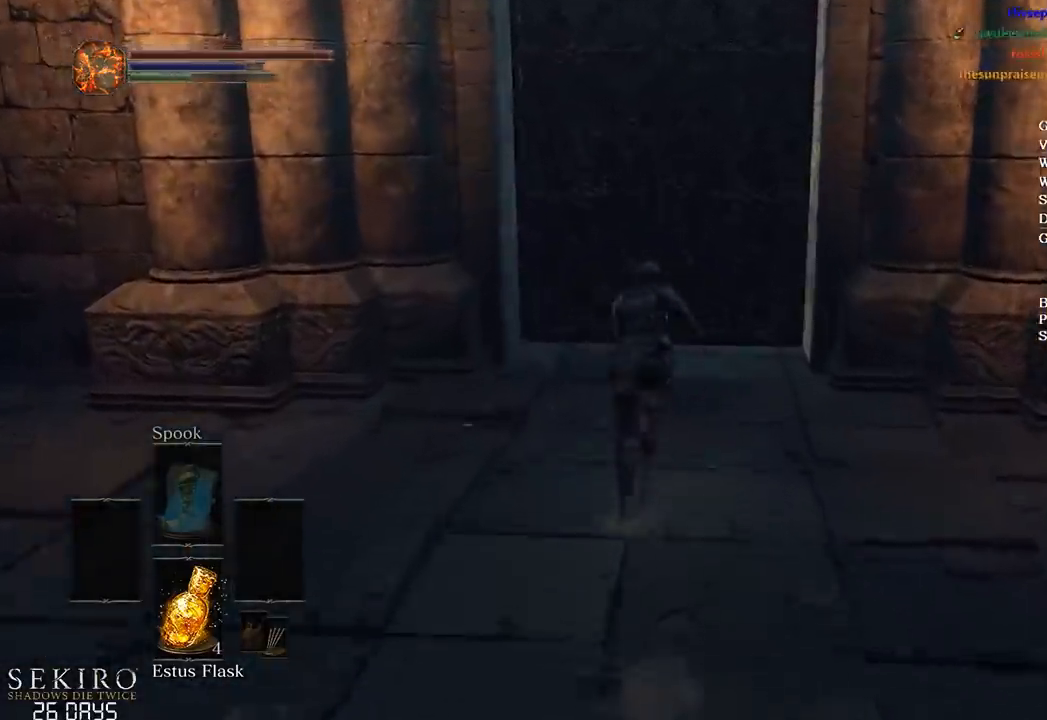
{"buttons": ["B"], "left_stick": "up", "right_stick": "center", "events": [[67, "A", "down"], [133, "A", "up"], [233, "A", "down"], [317, "A", "up"], [383, "A", "down"], [500, "A", "up"]]}
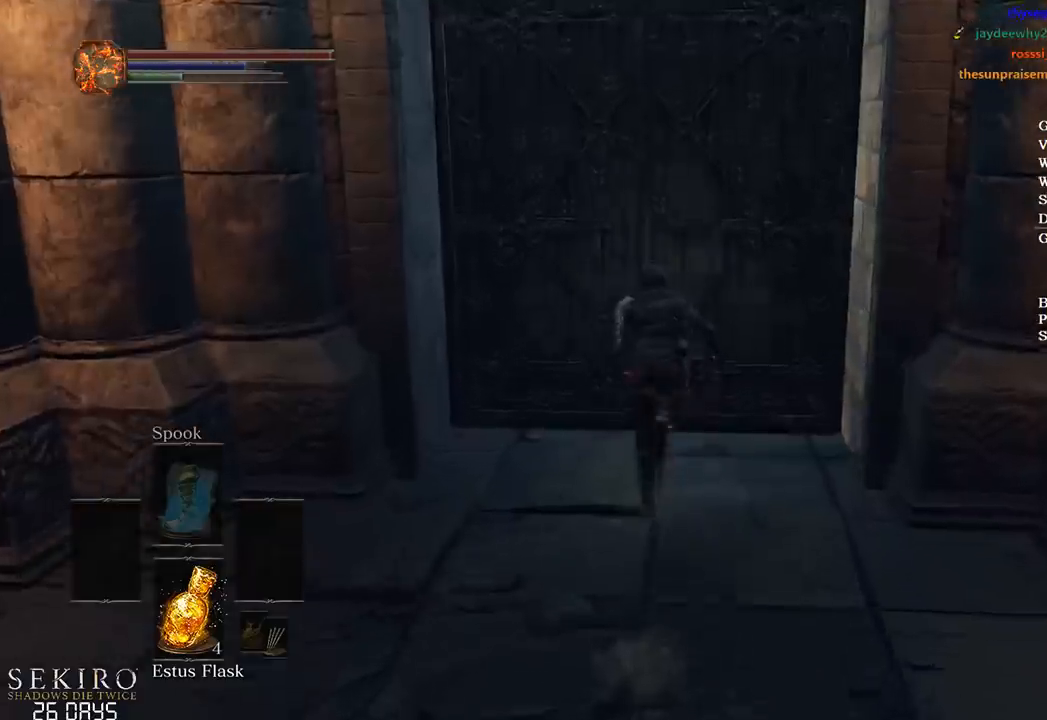
{"buttons": ["B"], "left_stick": "up", "right_stick": "center", "events": [[100, "A", "down"], [117, "A", "up"], [217, "A", "down"], [317, "A", "up"], [367, "A", "down"], [433, "A", "up"]]}
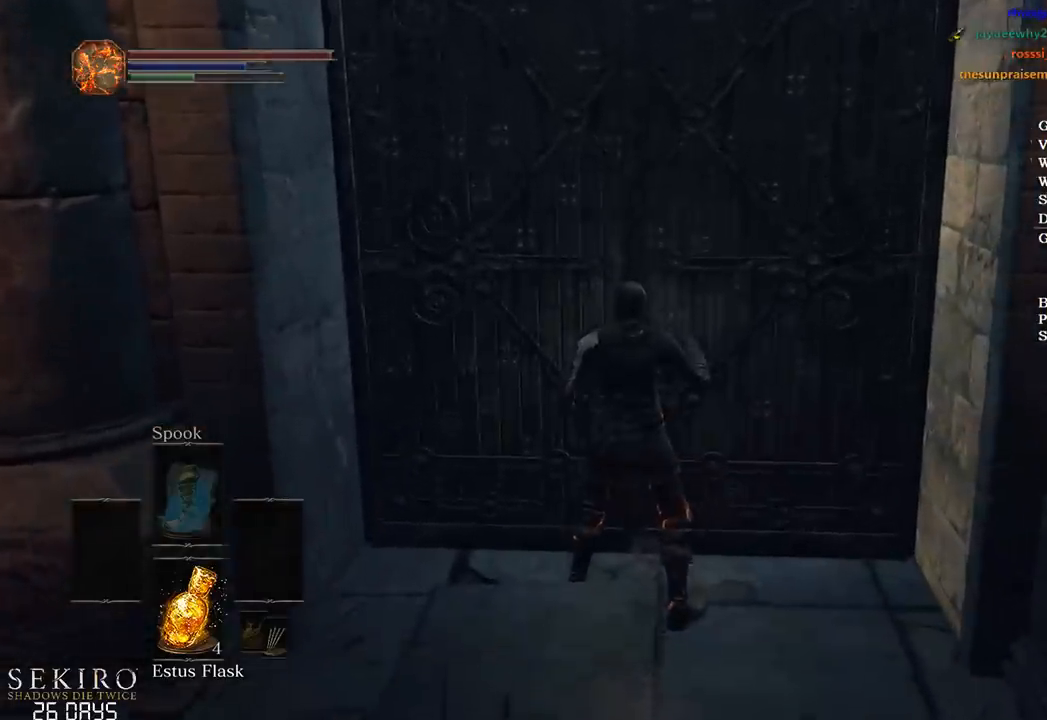
{"buttons": [], "left_stick": "center", "right_stick": "right", "events": [[183, "B", "up"], [333, "left_stick", "center"], [500, "right_stick", "right"]]}
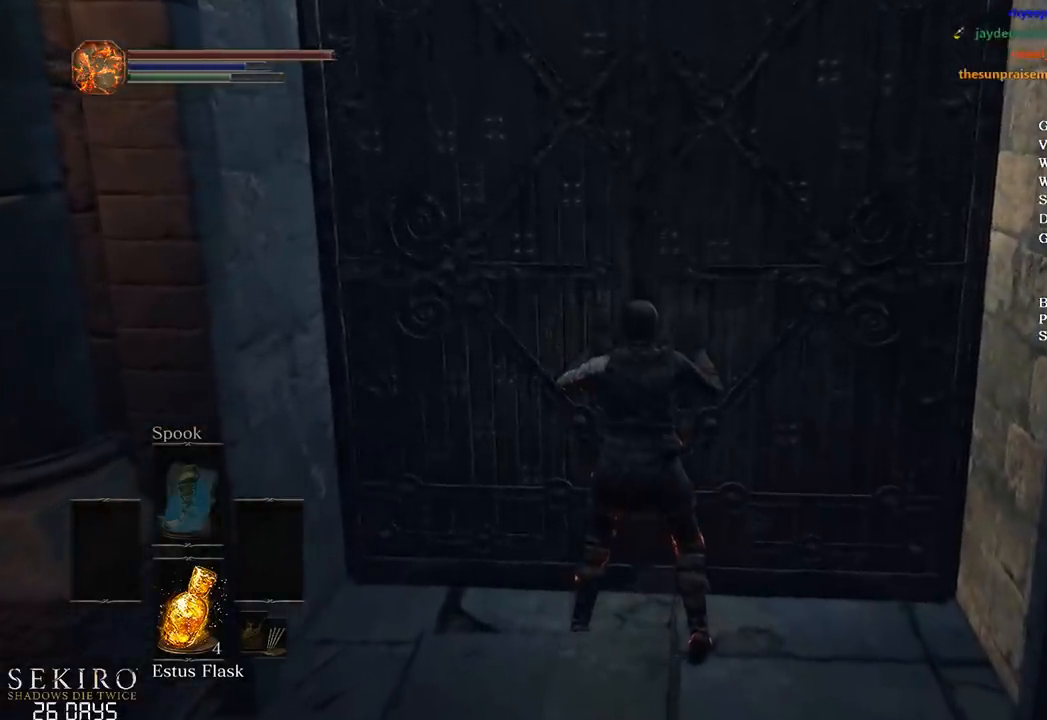
{"buttons": [], "left_stick": "center", "right_stick": "right", "events": []}
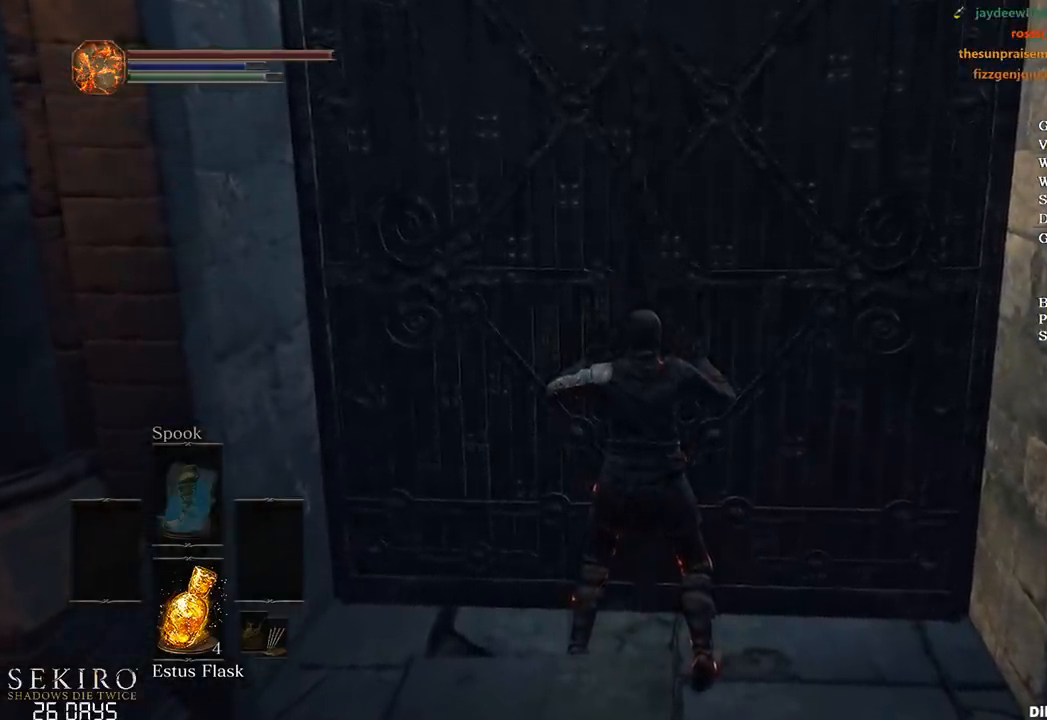
{"buttons": [], "left_stick": "center", "right_stick": "right", "events": []}
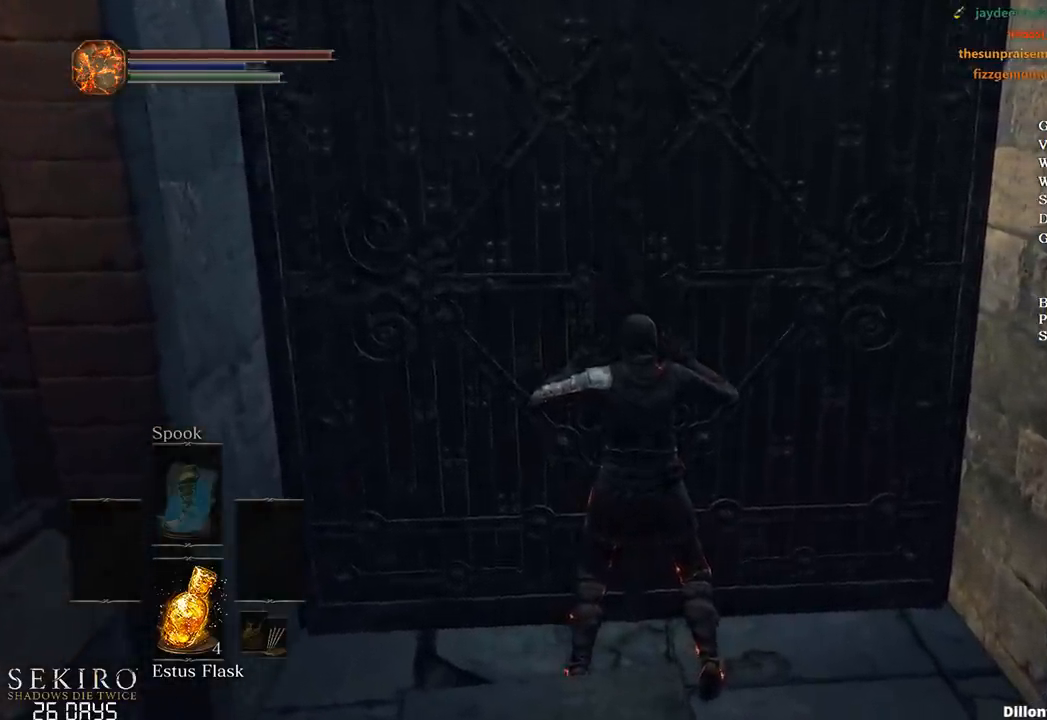
{"buttons": [], "left_stick": "center", "right_stick": "center", "events": [[17, "right_stick", "center"]]}
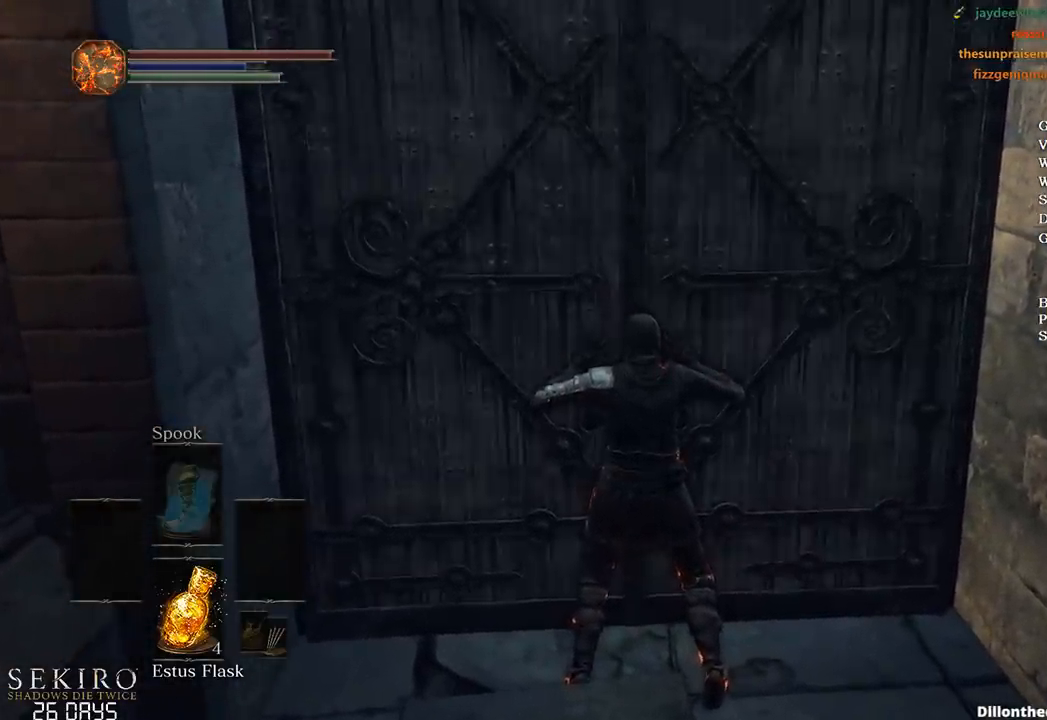
{"buttons": [], "left_stick": "center", "right_stick": "center", "events": []}
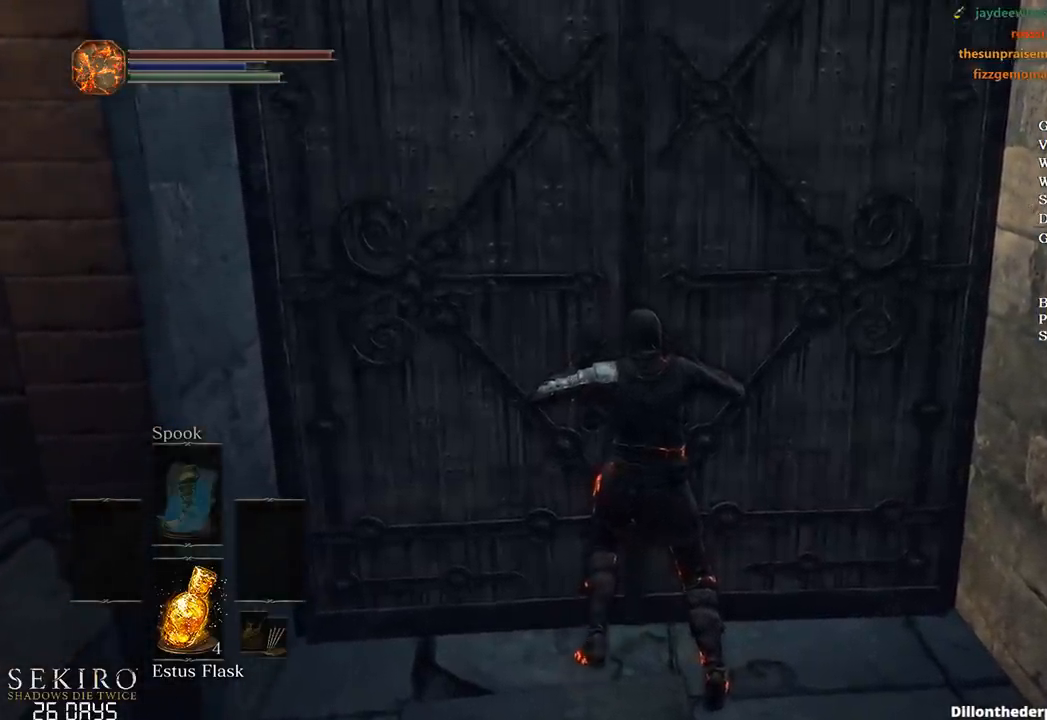
{"buttons": [], "left_stick": "center", "right_stick": "down-right", "events": [[483, "right_stick", "down-right"]]}
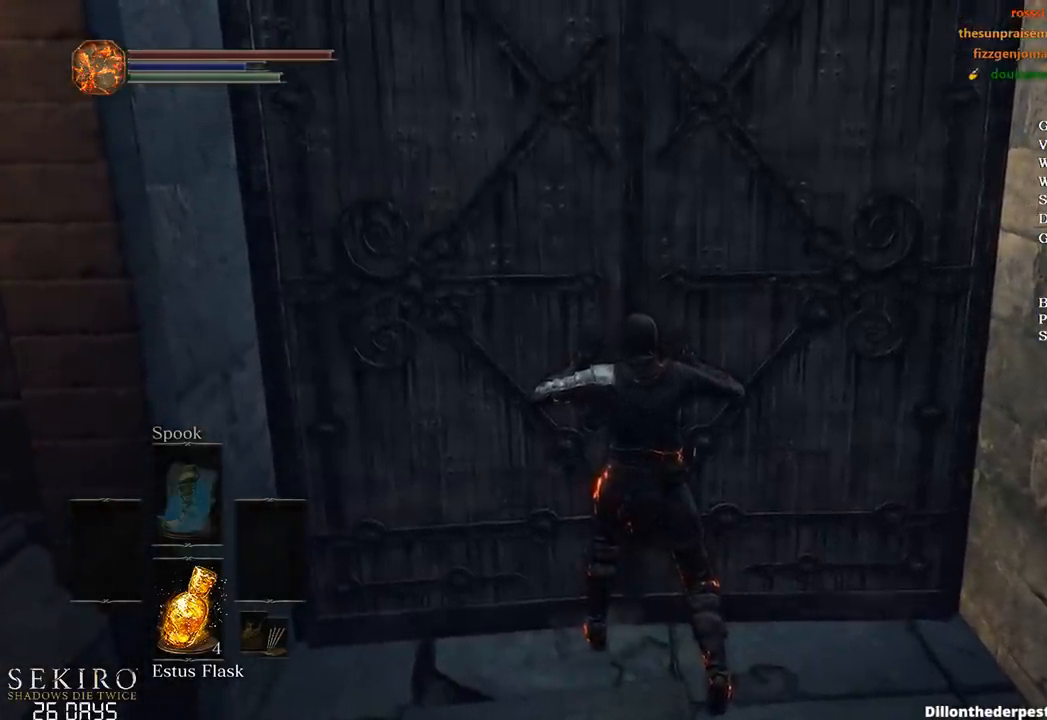
{"buttons": [], "left_stick": "up", "right_stick": "down-right", "events": [[417, "left_stick", "up"]]}
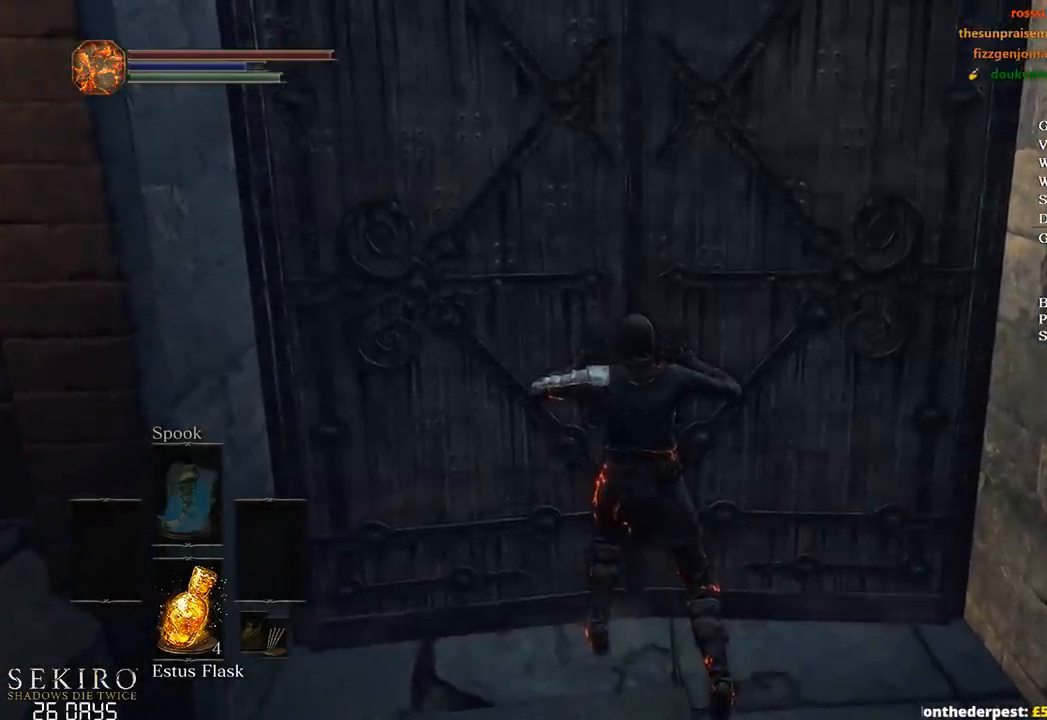
{"buttons": [], "left_stick": "up", "right_stick": "right", "events": [[500, "right_stick", "right"]]}
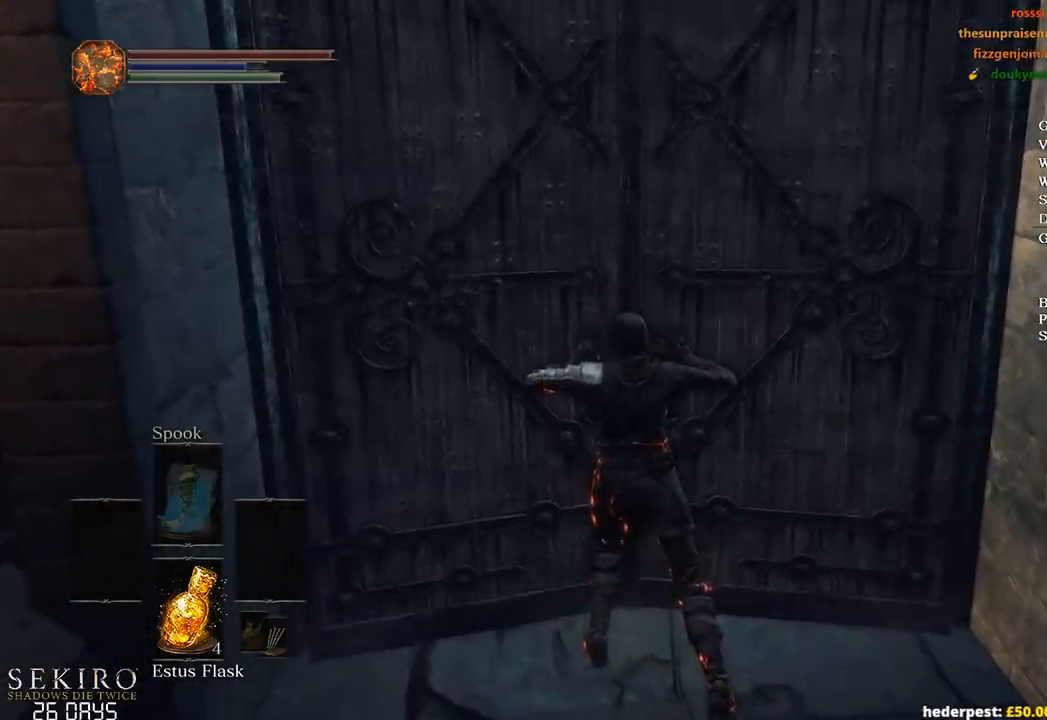
{"buttons": [], "left_stick": "up", "right_stick": "down-right", "events": [[100, "right_stick", "down-right"]]}
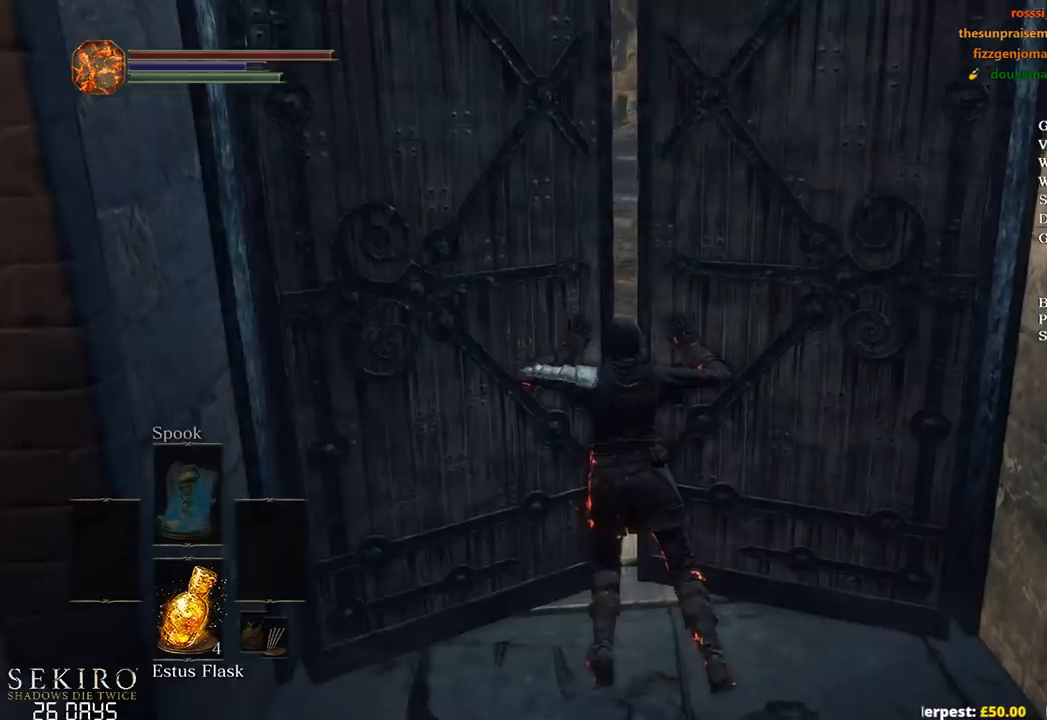
{"buttons": [], "left_stick": "up", "right_stick": "center", "events": [[83, "right_stick", "right"], [317, "right_stick", "center"]]}
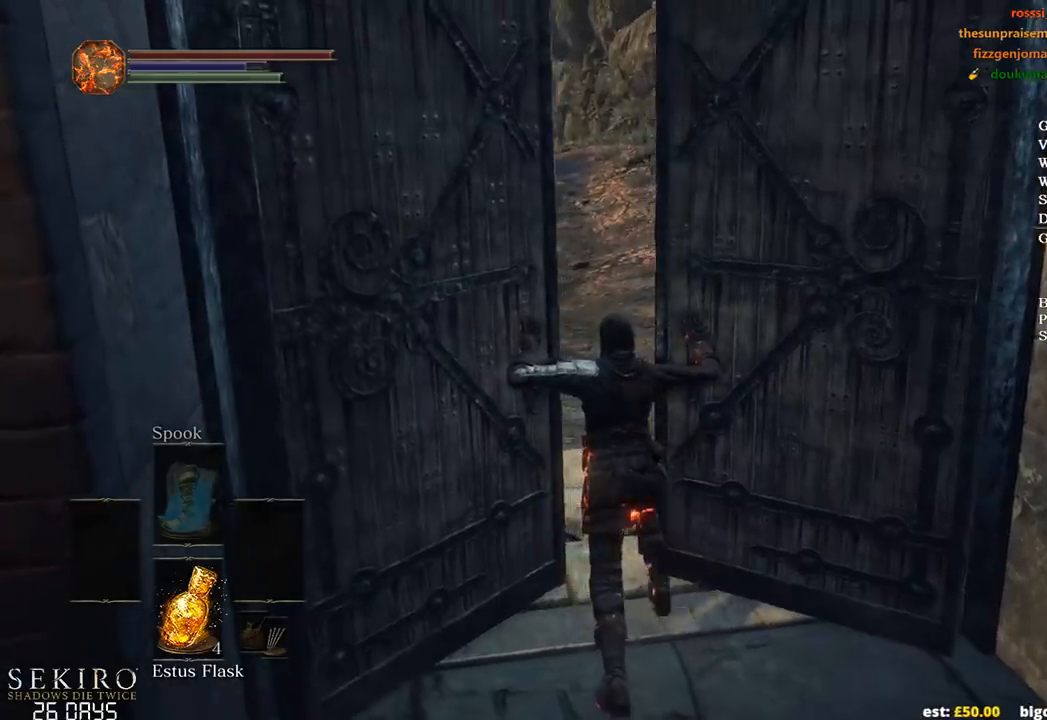
{"buttons": ["B"], "left_stick": "up", "right_stick": "center", "events": [[67, "B", "down"]]}
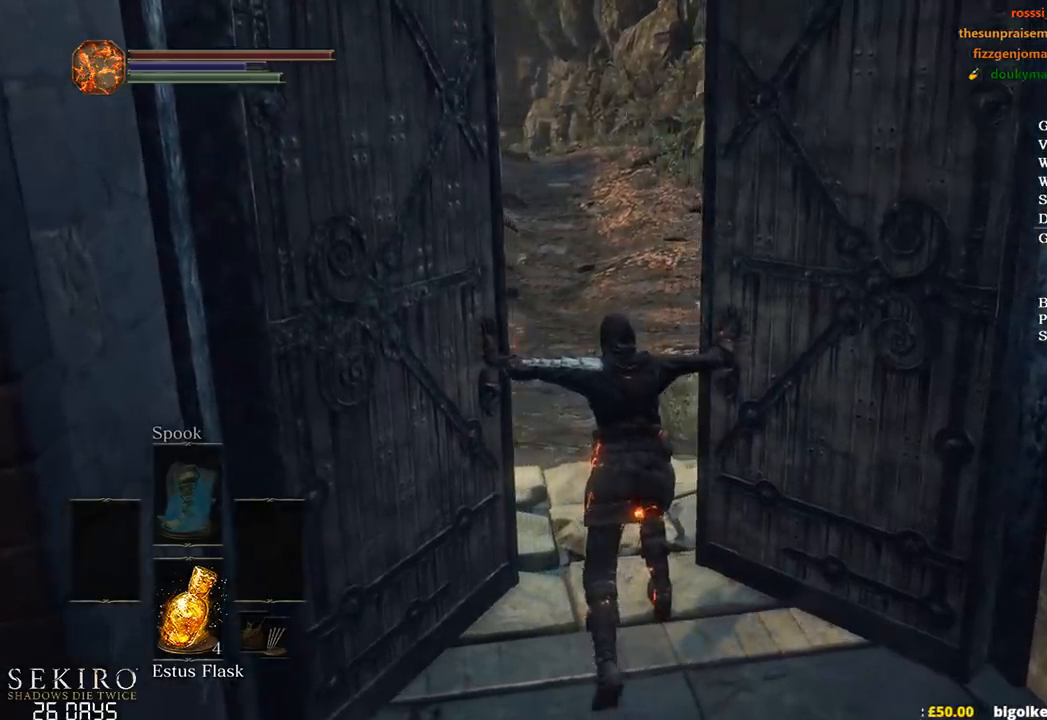
{"buttons": ["B", "DPAD_UP"], "left_stick": "up", "right_stick": "center", "events": [[50, "A", "down"], [217, "A", "up"], [500, "DPAD_UP", "down"]]}
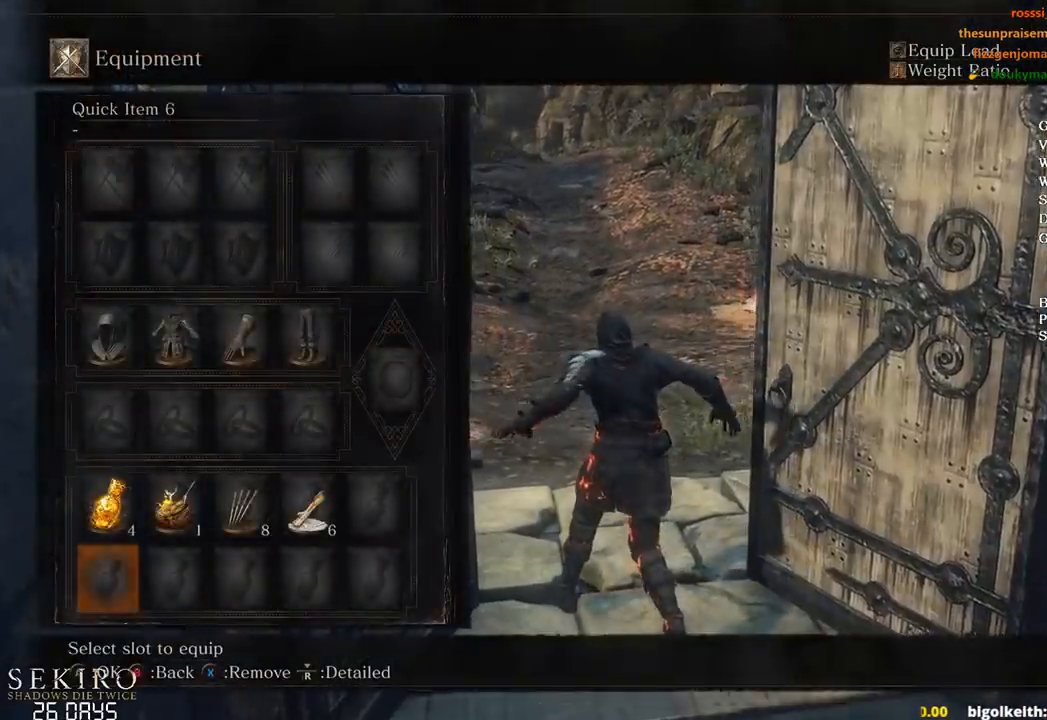
{"buttons": ["B"], "left_stick": "up", "right_stick": "center", "events": [[67, "DPAD_UP", "up"], [117, "DPAD_UP", "down"], [217, "DPAD_UP", "up"], [317, "DPAD_LEFT", "down"], [367, "A", "down"], [400, "DPAD_LEFT", "up"], [483, "A", "up"]]}
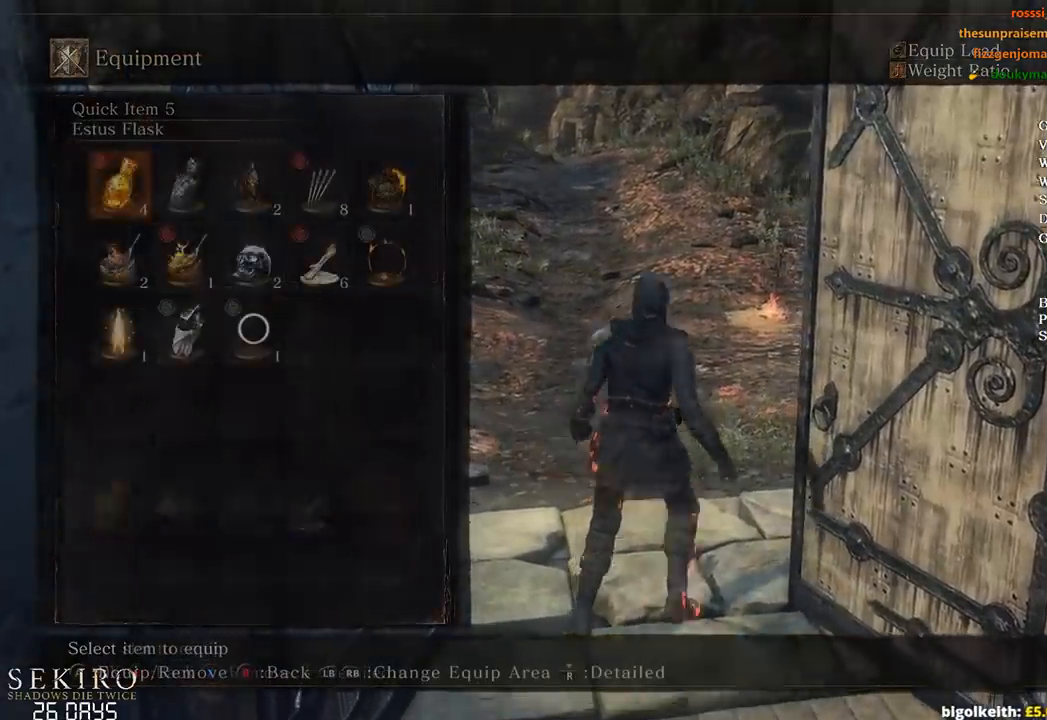
{"buttons": ["B", "DPAD_RIGHT"], "left_stick": "up", "right_stick": "center", "events": [[167, "DPAD_DOWN", "down"], [283, "DPAD_DOWN", "up"], [367, "DPAD_RIGHT", "down"], [450, "DPAD_RIGHT", "up"], [500, "DPAD_RIGHT", "down"]]}
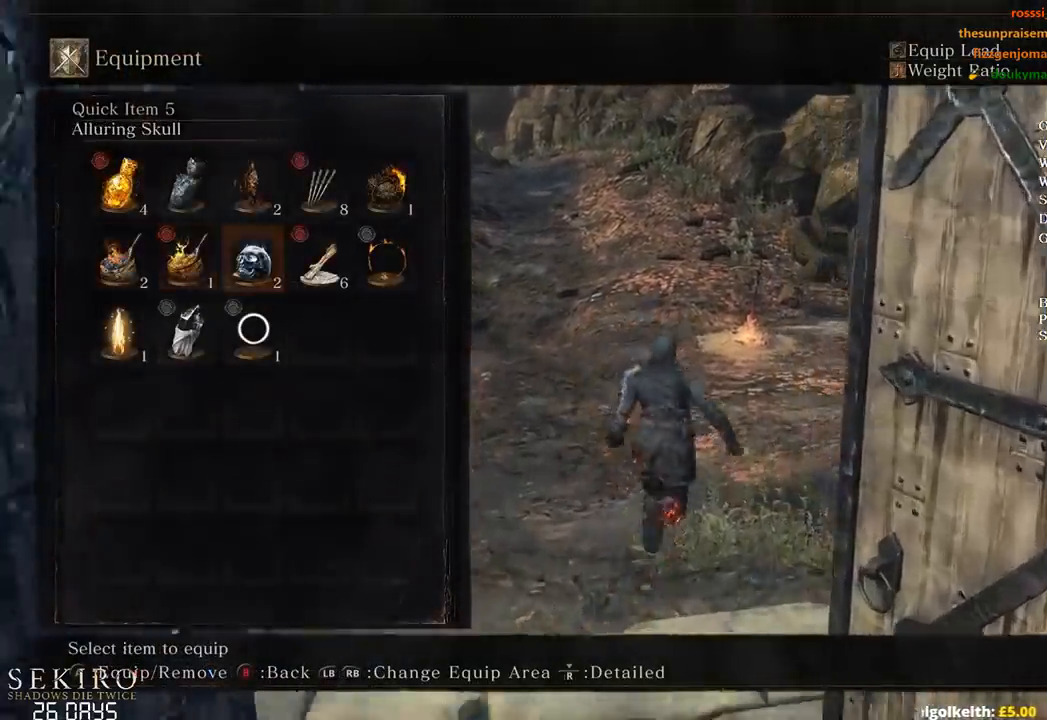
{"buttons": ["B"], "left_stick": "up", "right_stick": "center", "events": [[100, "A", "down"], [117, "DPAD_RIGHT", "up"], [250, "A", "up"]]}
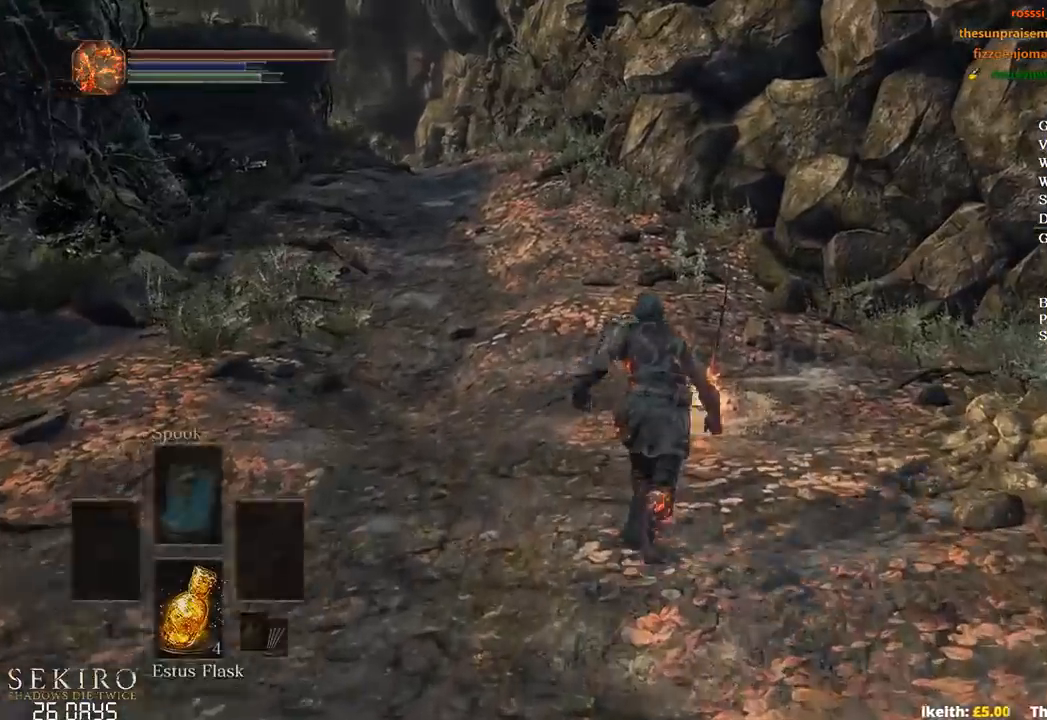
{"buttons": ["B"], "left_stick": "up", "right_stick": "center", "events": [[83, "A", "down"], [167, "A", "up"], [283, "A", "down"], [350, "A", "up"], [433, "A", "down"], [500, "A", "up"]]}
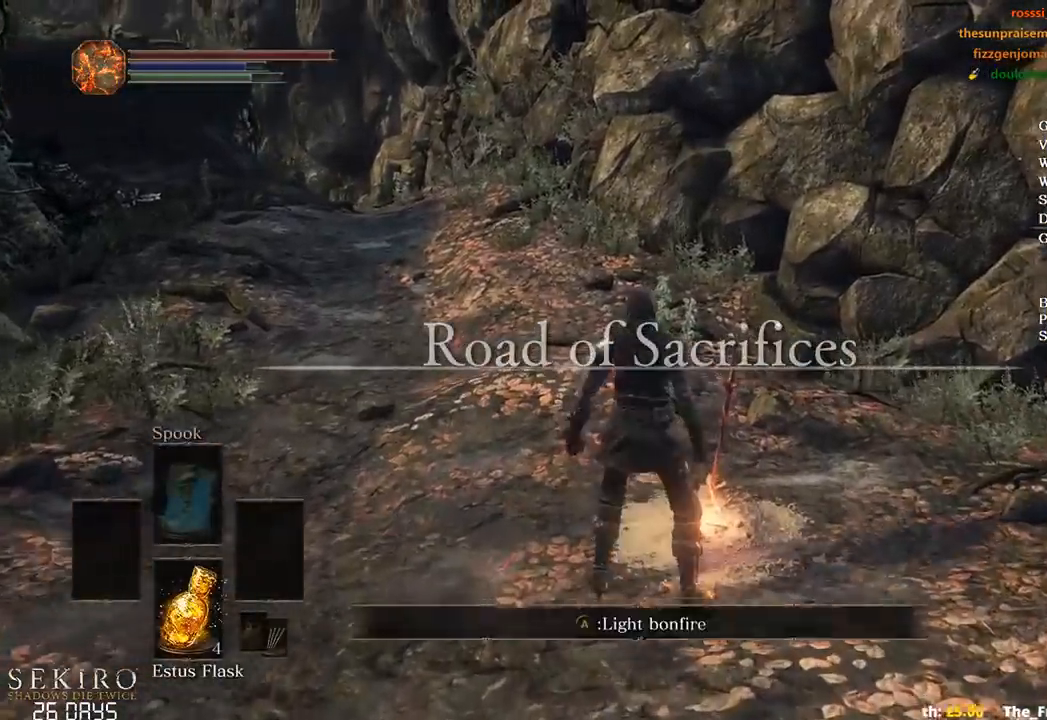
{"buttons": [], "left_stick": "up", "right_stick": "left", "events": [[117, "A", "down"], [183, "A", "up"], [300, "B", "up"], [367, "DPAD_DOWN", "down"], [467, "DPAD_DOWN", "up"], [483, "right_stick", "left"]]}
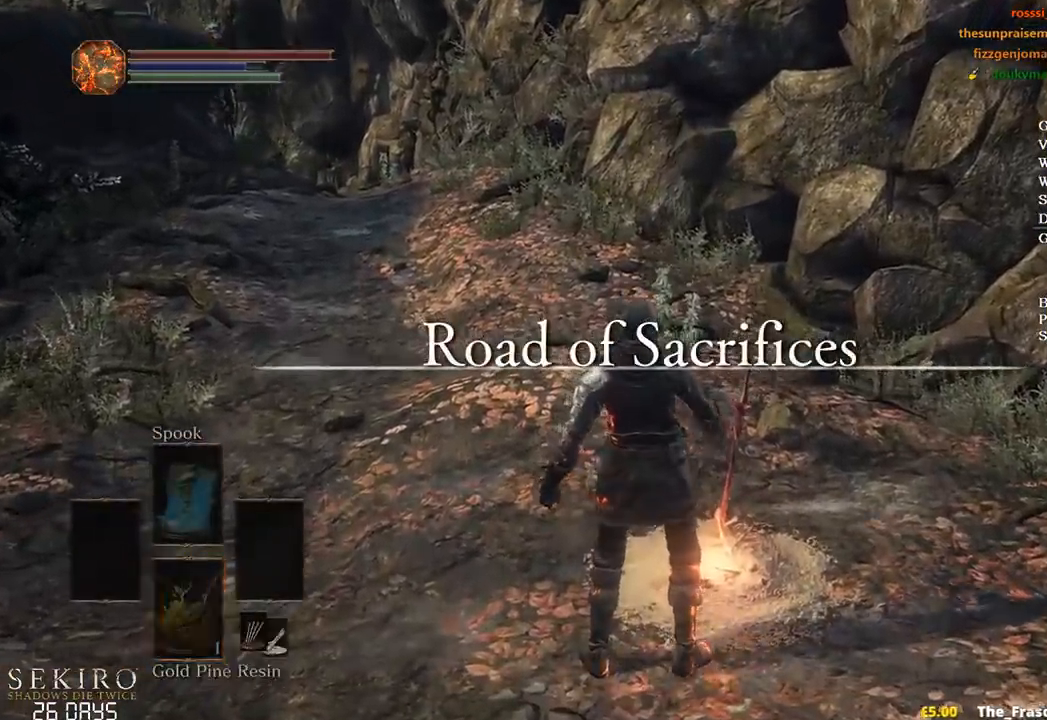
{"buttons": [], "left_stick": "up", "right_stick": "center", "events": [[17, "DPAD_DOWN", "down"], [117, "DPAD_DOWN", "up"], [183, "DPAD_DOWN", "down"], [250, "right_stick", "center"], [283, "DPAD_DOWN", "up"], [350, "DPAD_DOWN", "down"], [450, "DPAD_DOWN", "up"]]}